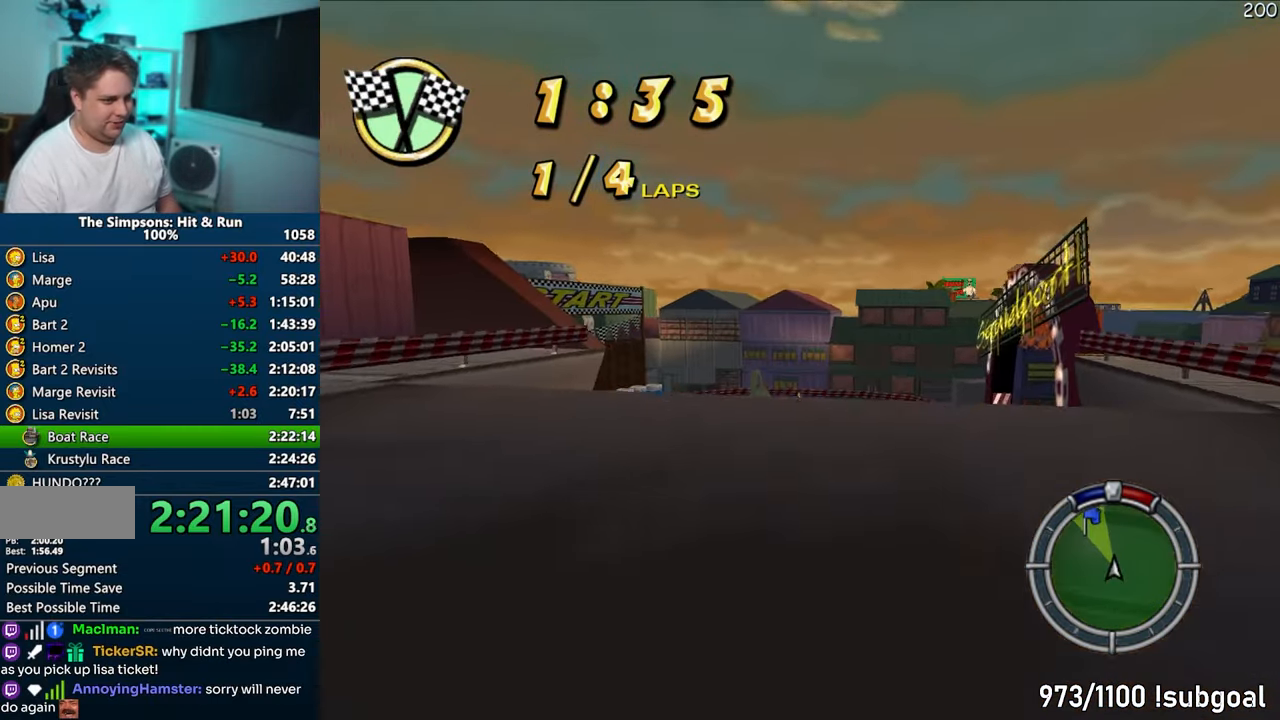
Gameplay with a controller (PlayStation layout); each line is a JSON object with the inputs held at the frame after it. "events" lists button and stick changes between this image and that frame as [ms after this image, input, new state], when the widget could be followed in between. Not read: L3 R3.
{"buttons": ["R1"], "left_stick": "left", "right_stick": "center", "events": [[50, "R1", "down"], [283, "left_stick", "center"], [400, "CROSS", "up"], [417, "left_stick", "left"]]}
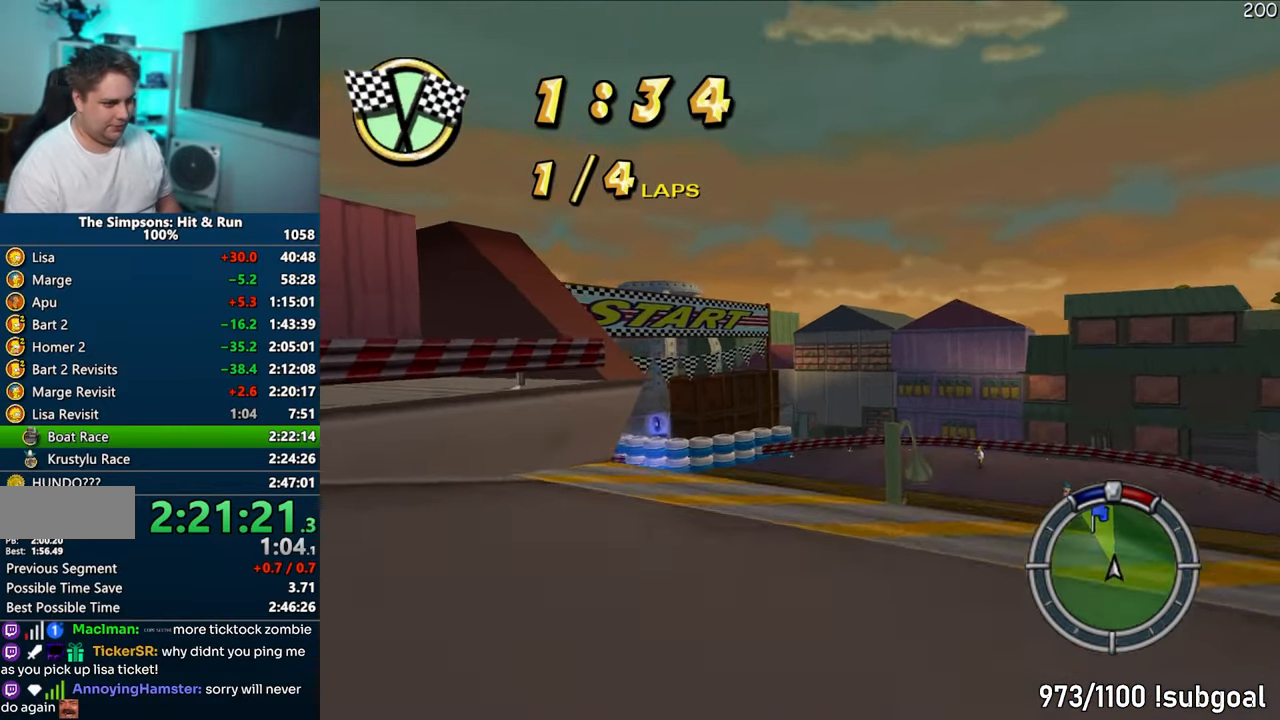
{"buttons": ["CROSS"], "left_stick": "left", "right_stick": "center", "events": [[83, "left_stick", "center"], [183, "left_stick", "left"], [450, "CROSS", "down"], [467, "R1", "up"]]}
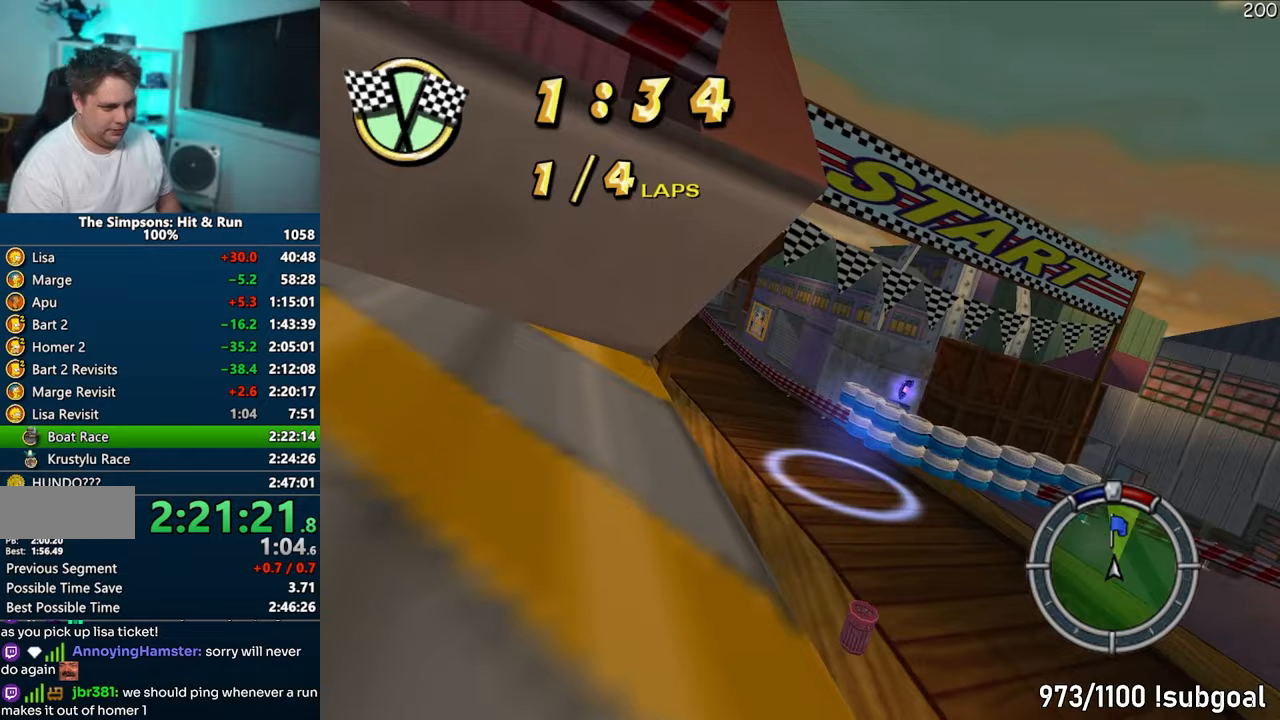
{"buttons": ["CROSS"], "left_stick": "left", "right_stick": "center", "events": [[200, "left_stick", "center"], [467, "left_stick", "left"]]}
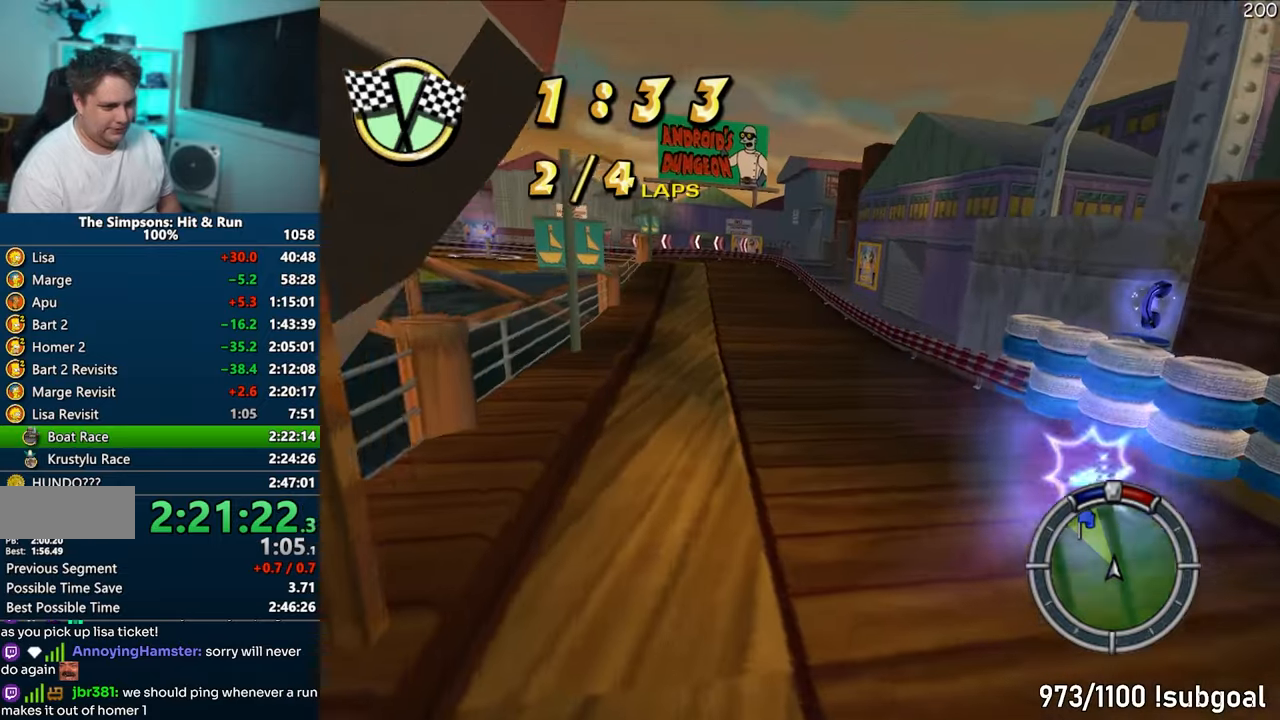
{"buttons": ["CROSS"], "left_stick": "left", "right_stick": "center", "events": []}
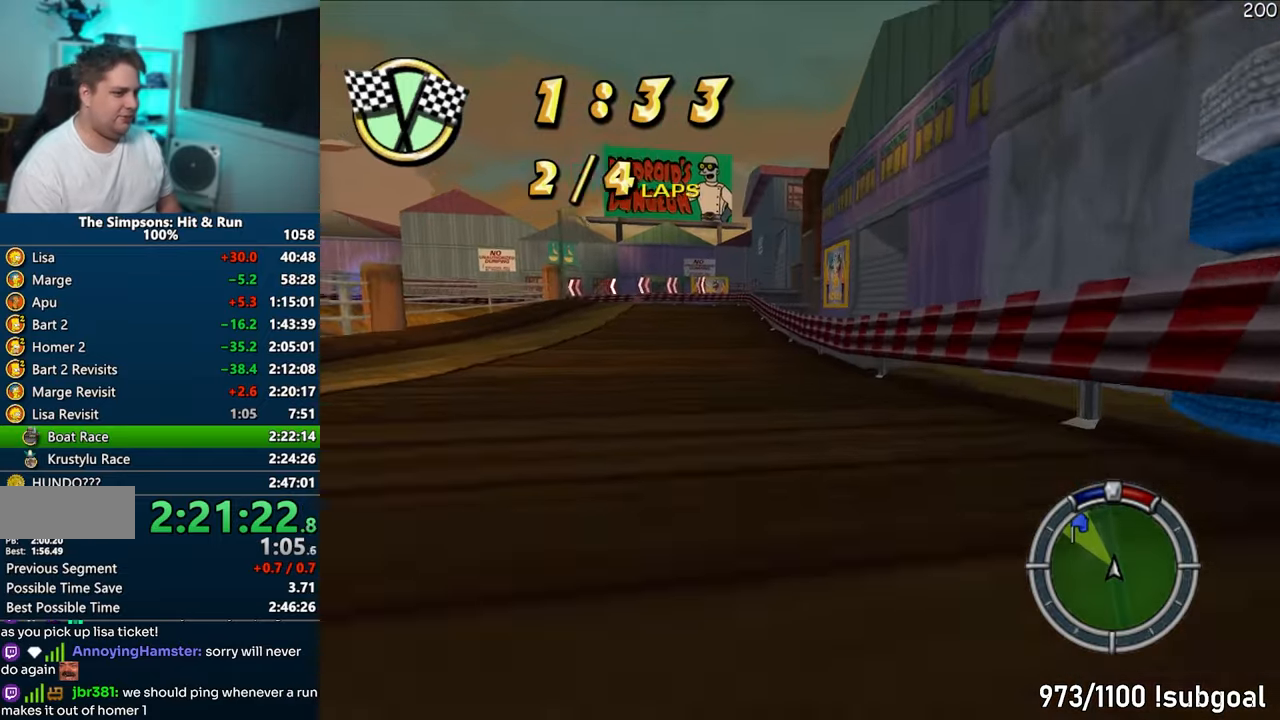
{"buttons": ["CROSS"], "left_stick": "left", "right_stick": "center", "events": [[283, "left_stick", "center"], [383, "left_stick", "left"]]}
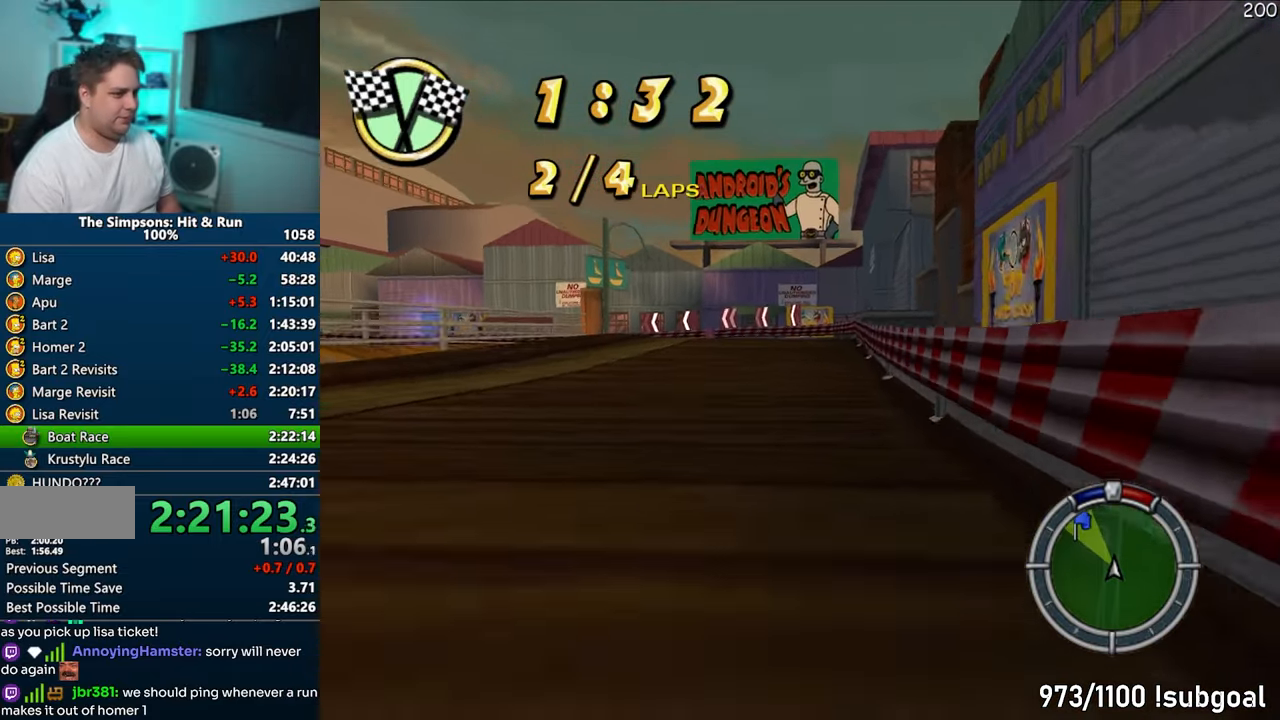
{"buttons": ["CROSS"], "left_stick": "left", "right_stick": "center", "events": [[17, "left_stick", "center"], [167, "left_stick", "left"]]}
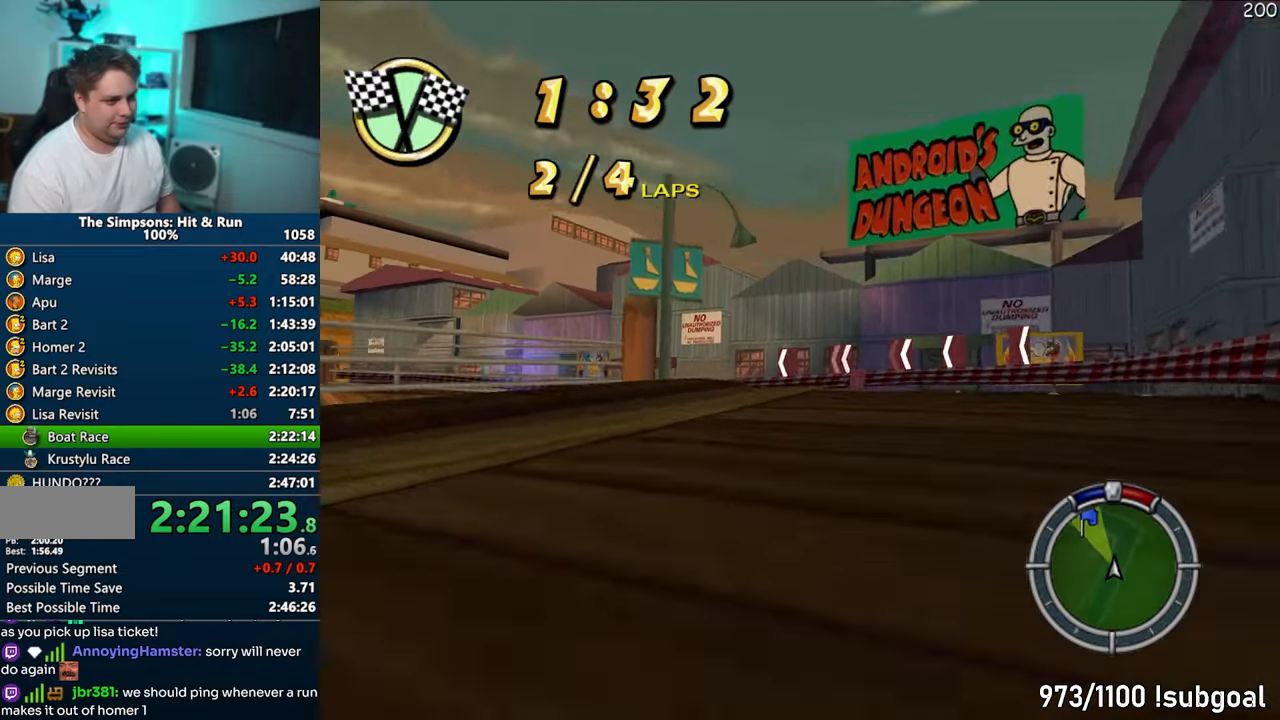
{"buttons": ["CROSS"], "left_stick": "left", "right_stick": "center", "events": [[383, "left_stick", "center"], [467, "left_stick", "left"]]}
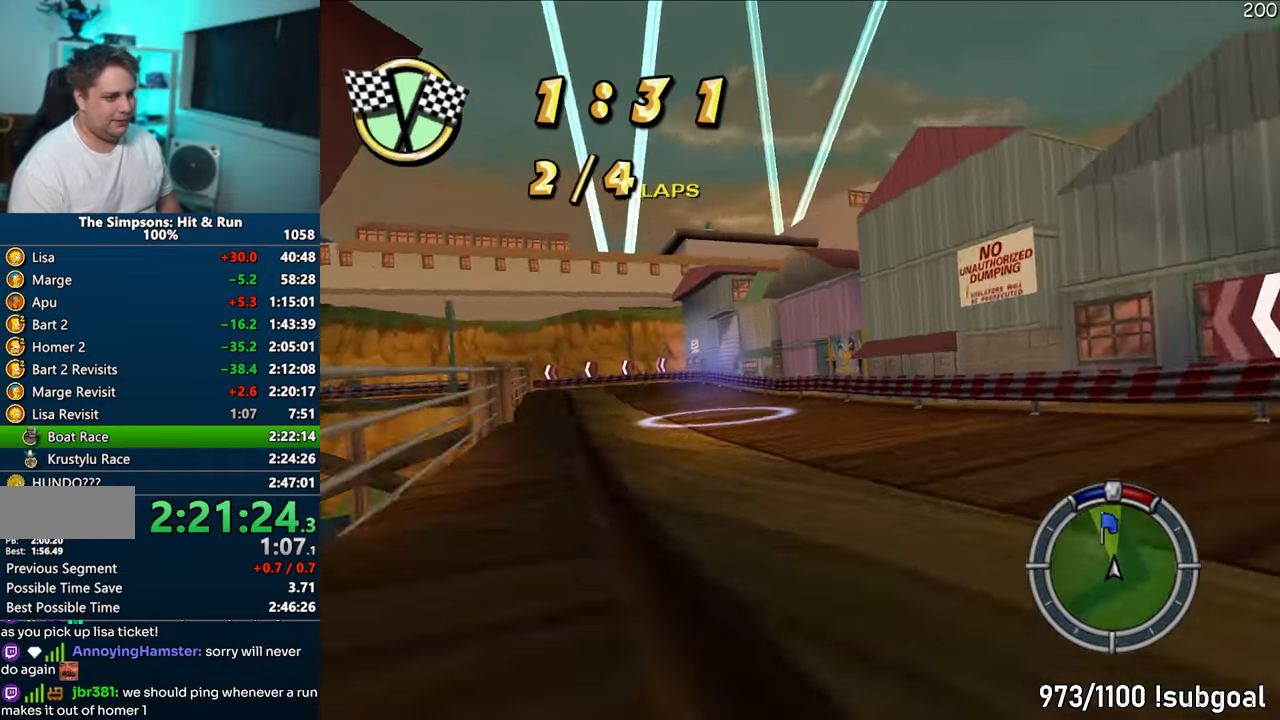
{"buttons": ["CROSS"], "left_stick": "center", "right_stick": "center", "events": [[483, "left_stick", "center"]]}
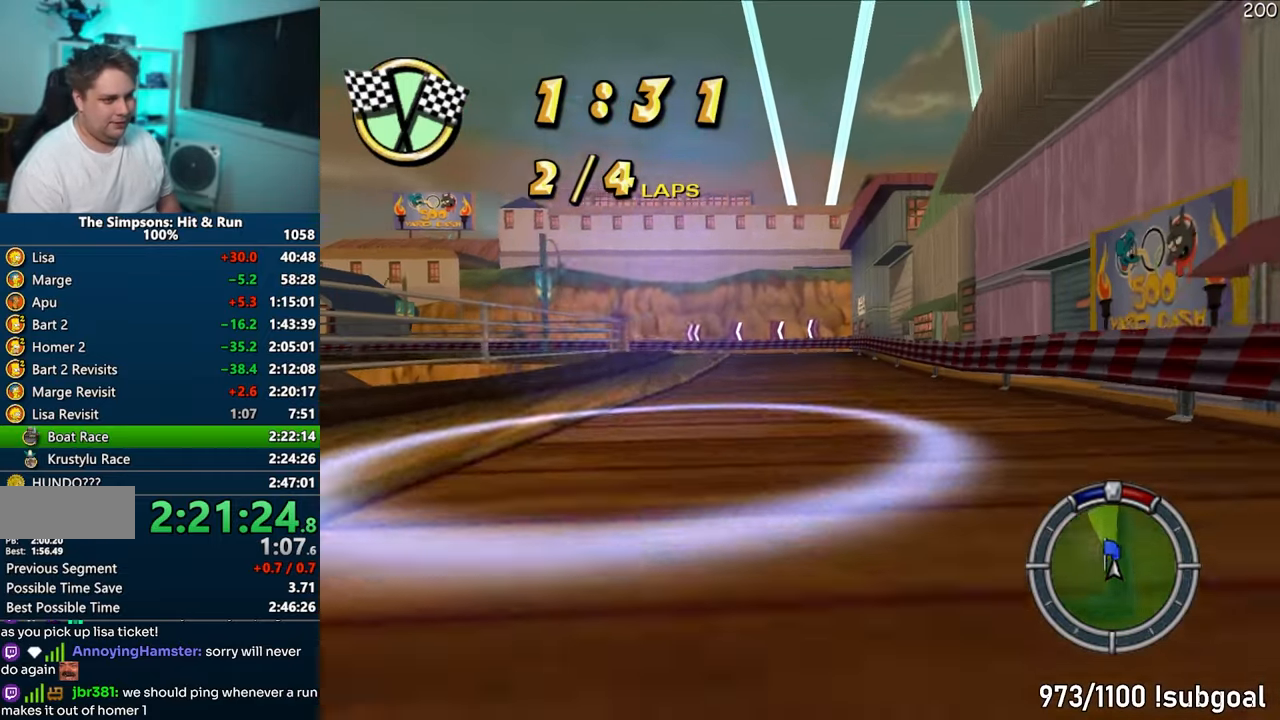
{"buttons": ["CROSS"], "left_stick": "left", "right_stick": "center", "events": [[33, "left_stick", "left"]]}
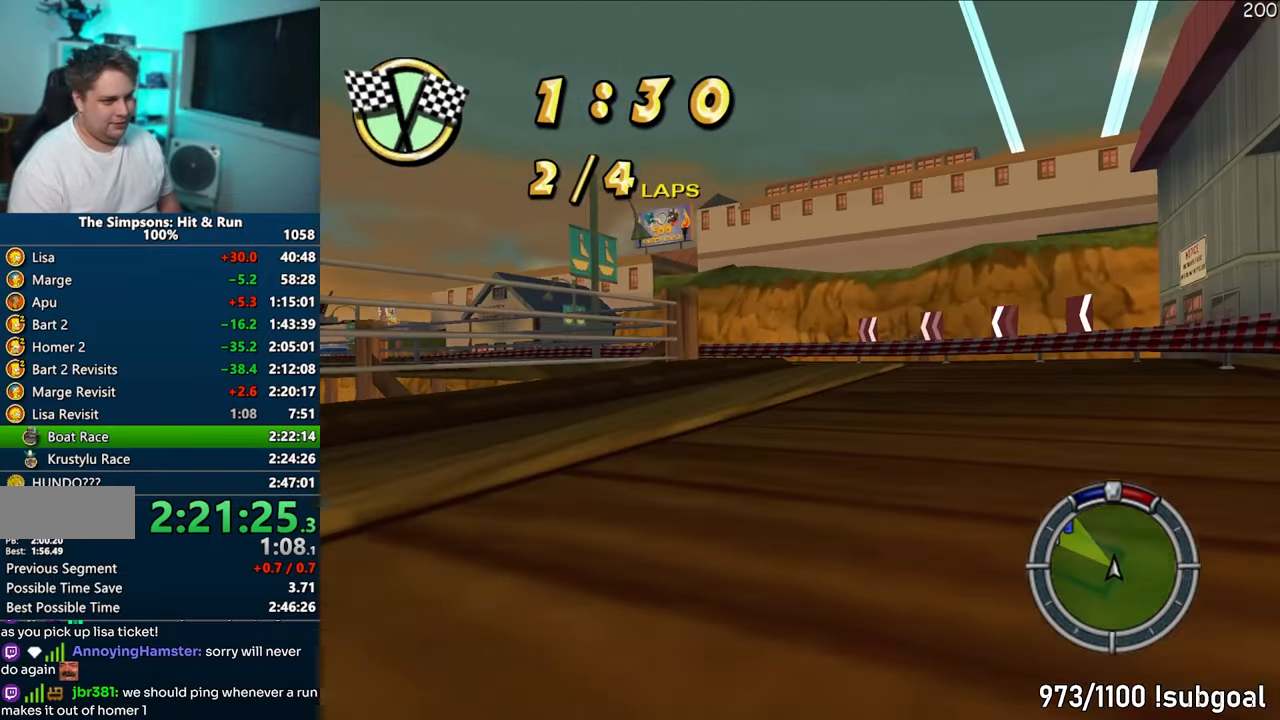
{"buttons": ["CROSS"], "left_stick": "left", "right_stick": "center", "events": [[317, "left_stick", "center"], [467, "left_stick", "left"]]}
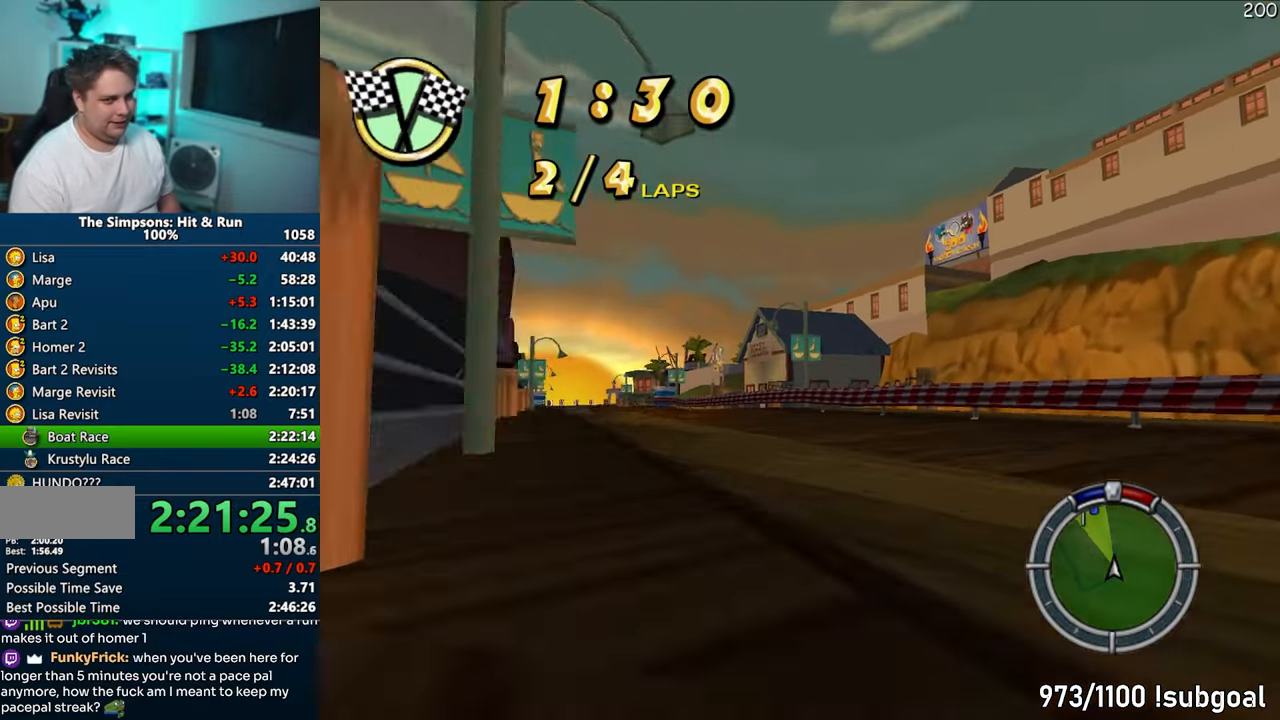
{"buttons": ["CROSS"], "left_stick": "left", "right_stick": "center", "events": [[350, "left_stick", "center"], [467, "left_stick", "left"]]}
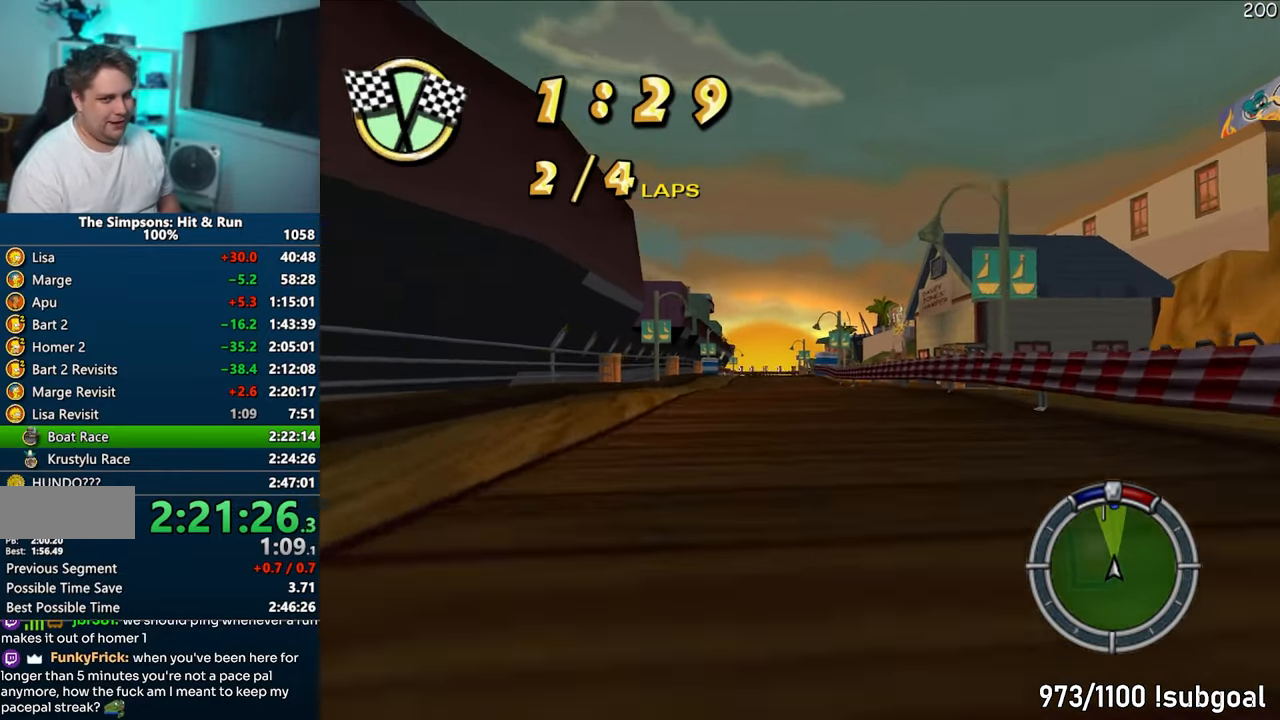
{"buttons": ["CROSS"], "left_stick": "center", "right_stick": "center", "events": [[133, "left_stick", "center"]]}
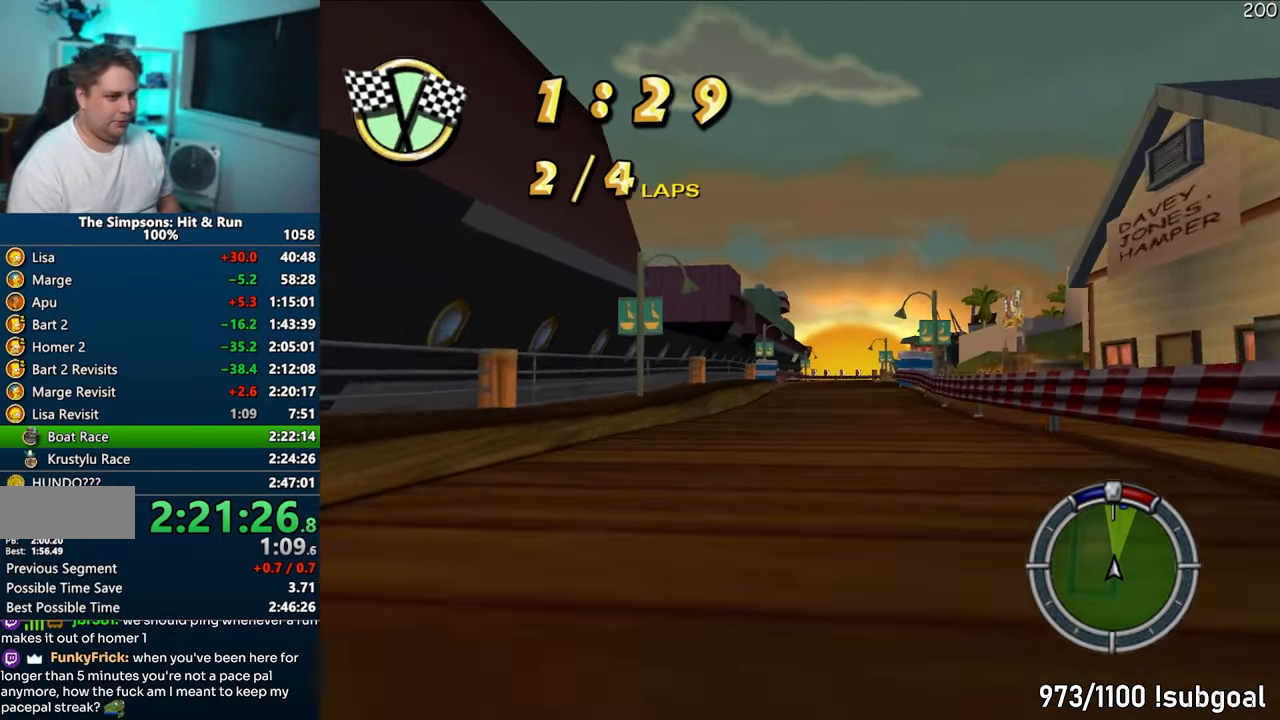
{"buttons": ["CROSS"], "left_stick": "center", "right_stick": "center", "events": [[167, "left_stick", "left"], [267, "left_stick", "center"]]}
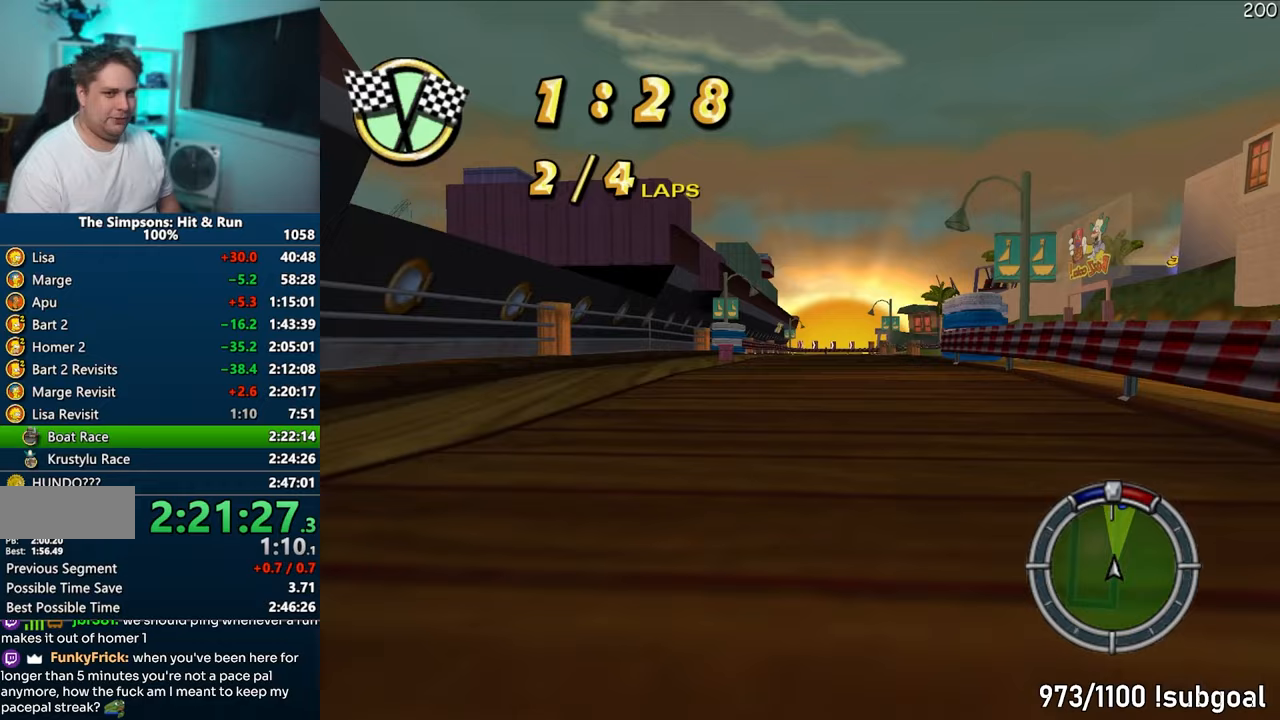
{"buttons": ["CROSS"], "left_stick": "center", "right_stick": "center", "events": [[100, "left_stick", "left"], [233, "left_stick", "center"]]}
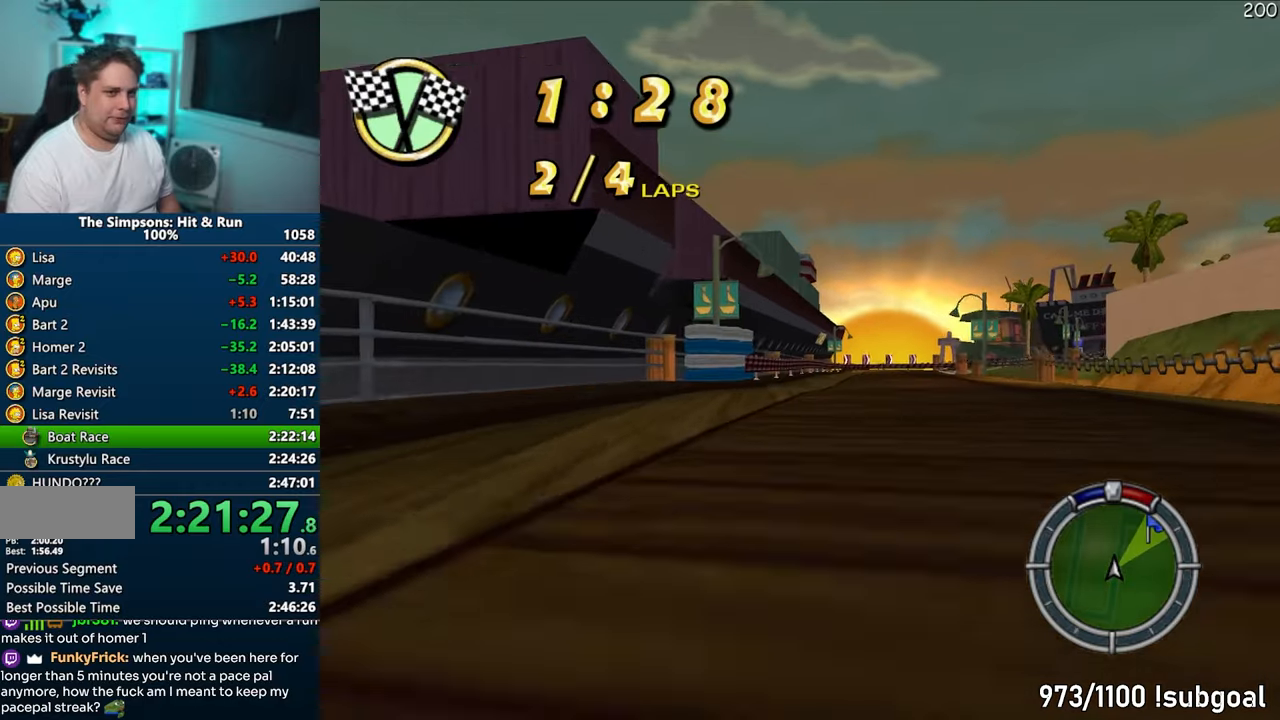
{"buttons": ["CROSS"], "left_stick": "center", "right_stick": "center", "events": [[250, "left_stick", "right"], [417, "left_stick", "center"]]}
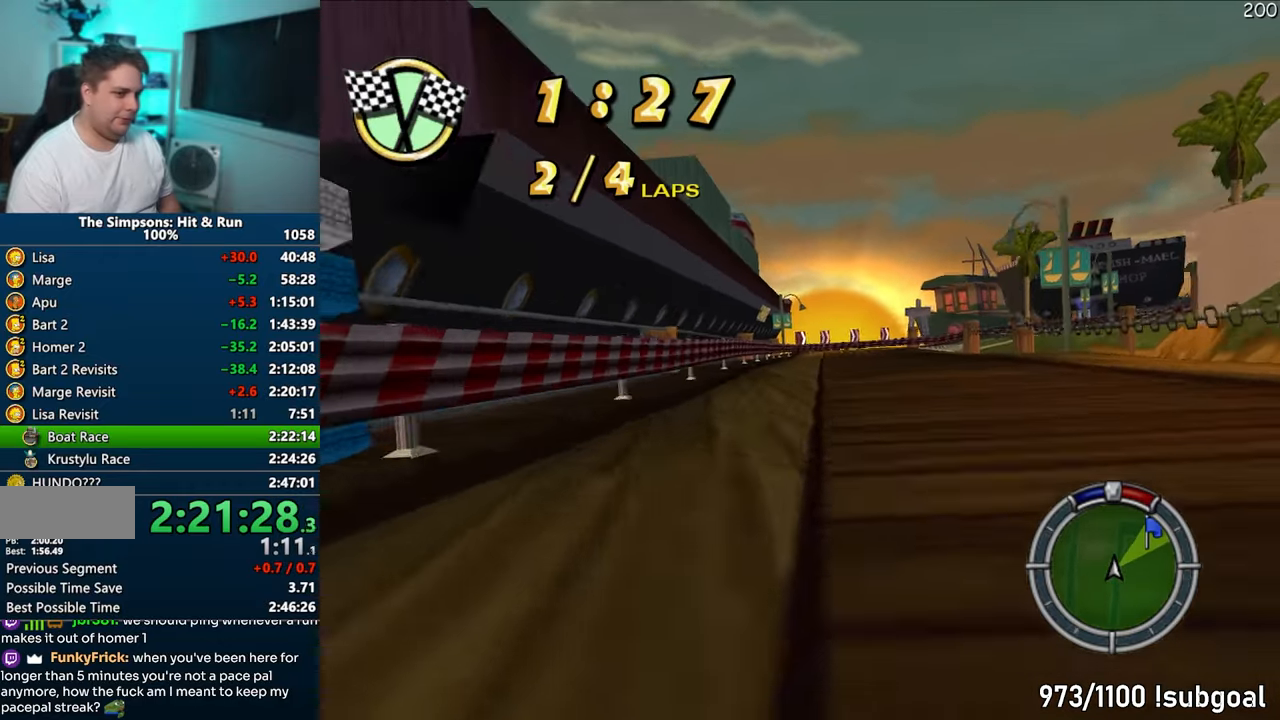
{"buttons": ["CROSS"], "left_stick": "center", "right_stick": "center", "events": [[33, "left_stick", "right"], [400, "left_stick", "center"]]}
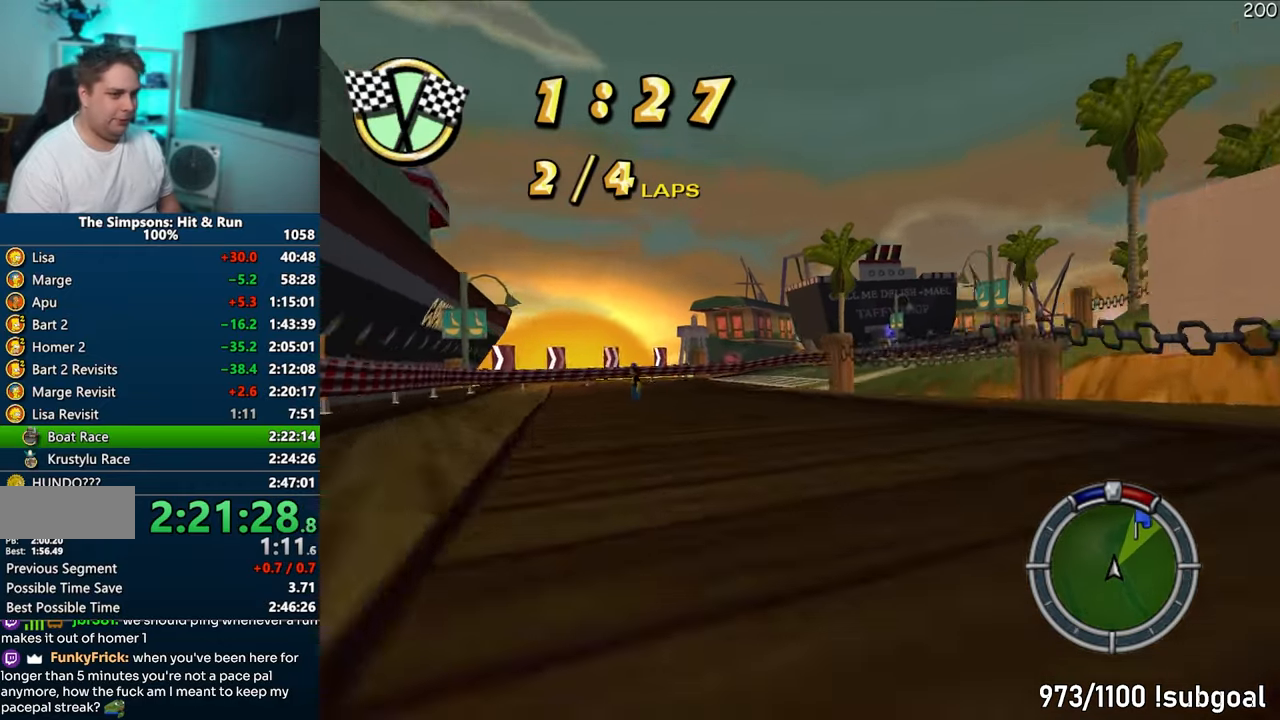
{"buttons": ["CROSS"], "left_stick": "center", "right_stick": "center", "events": [[33, "left_stick", "right"], [450, "left_stick", "center"]]}
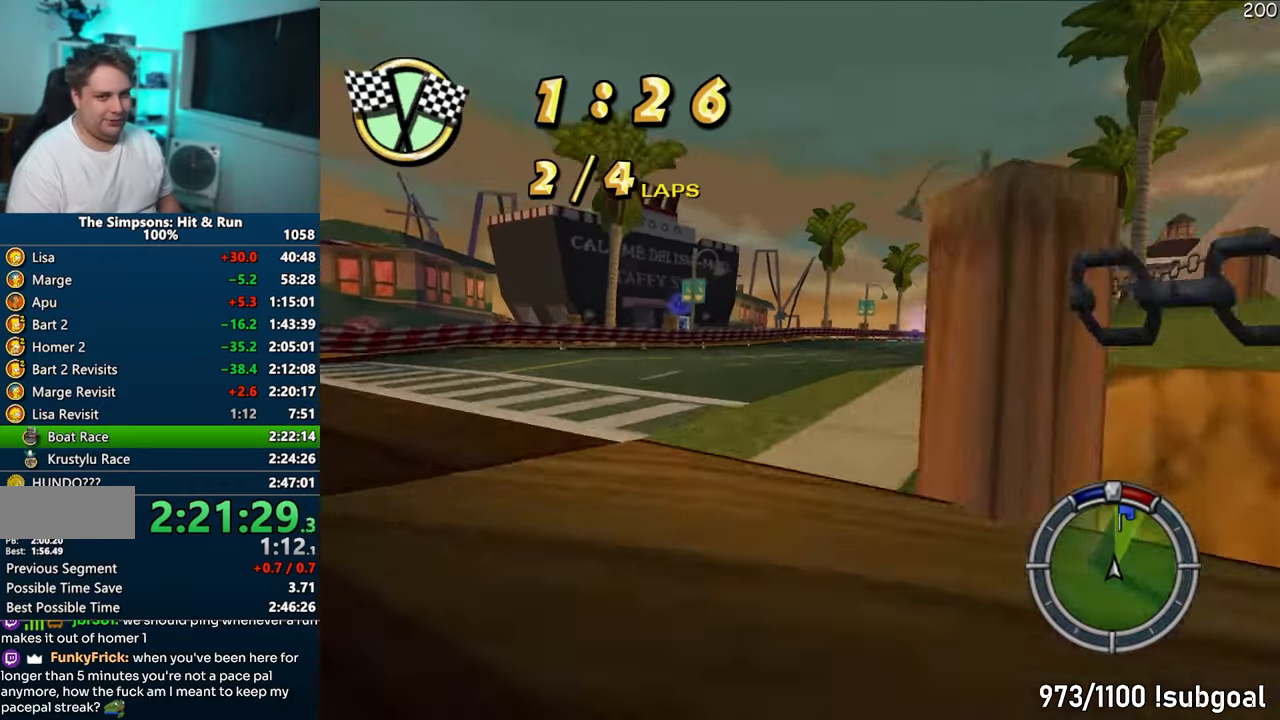
{"buttons": ["CROSS"], "left_stick": "right", "right_stick": "center", "events": [[67, "left_stick", "right"], [317, "left_stick", "center"], [400, "left_stick", "right"]]}
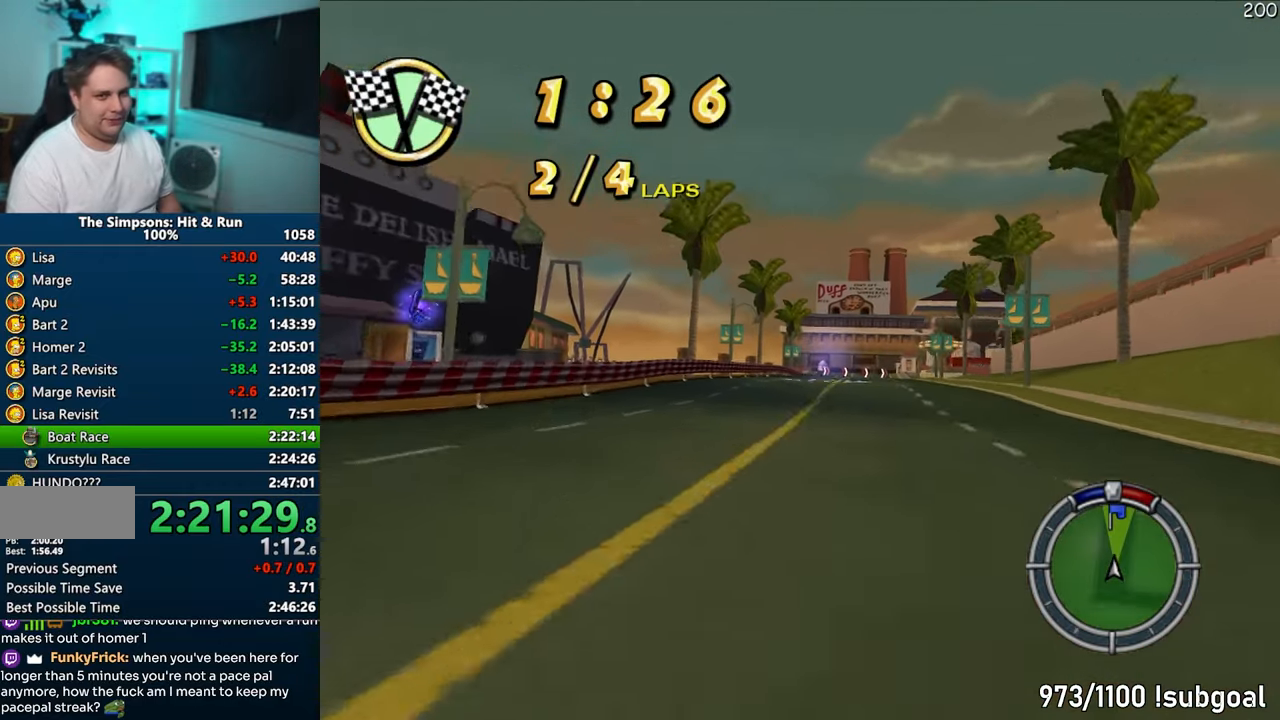
{"buttons": ["CROSS"], "left_stick": "right", "right_stick": "center", "events": [[33, "left_stick", "center"], [367, "left_stick", "right"]]}
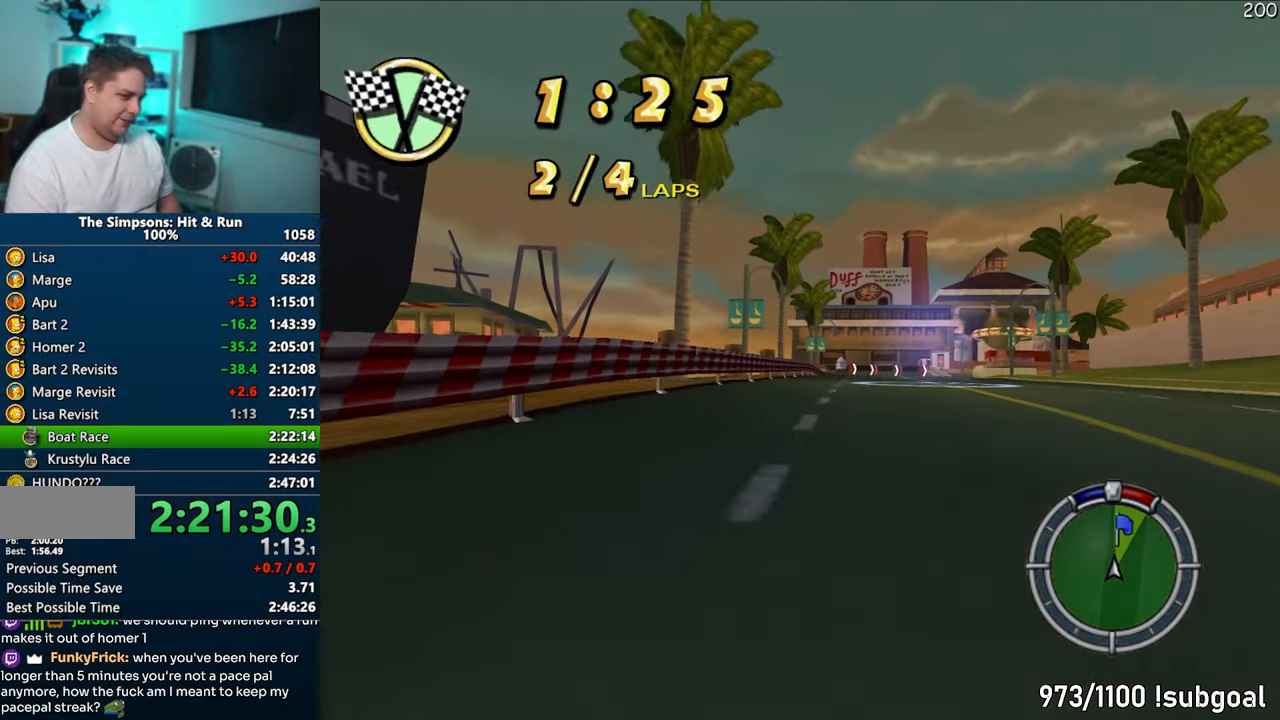
{"buttons": ["CROSS"], "left_stick": "center", "right_stick": "center", "events": [[83, "left_stick", "center"], [300, "left_stick", "right"], [467, "left_stick", "center"]]}
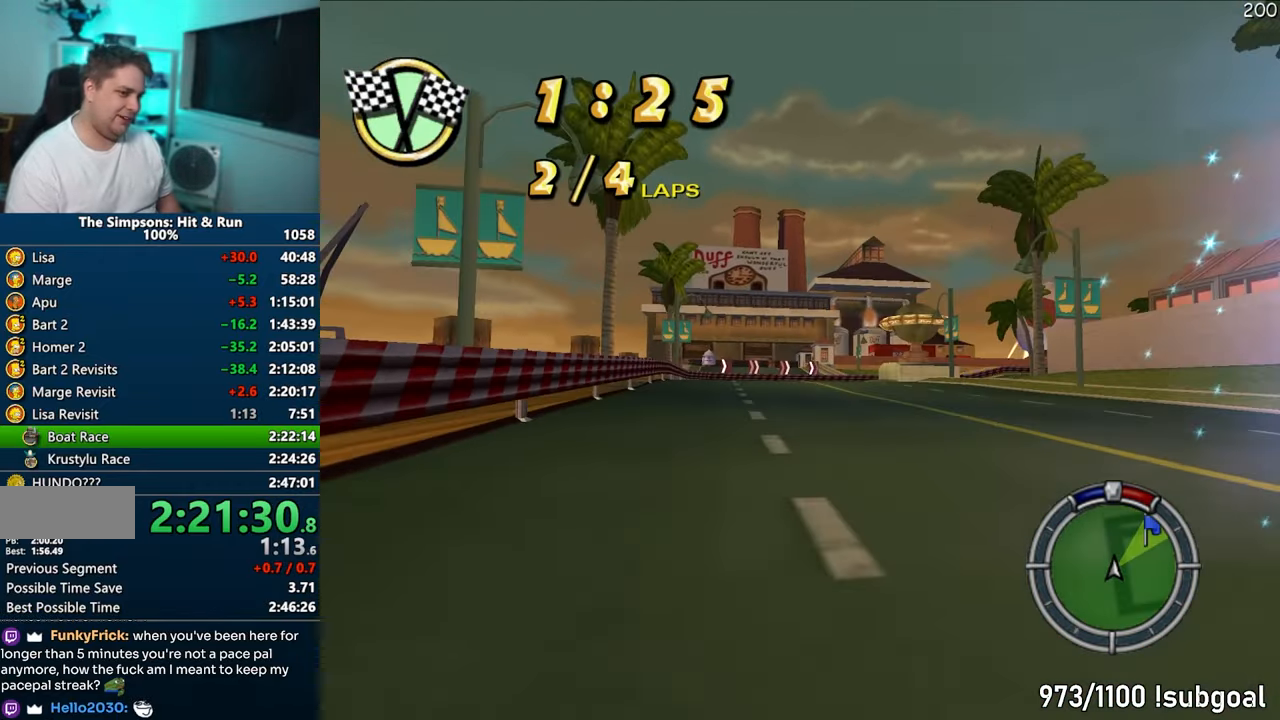
{"buttons": ["CROSS"], "left_stick": "right", "right_stick": "center", "events": [[100, "left_stick", "right"], [250, "left_stick", "center"], [350, "left_stick", "right"]]}
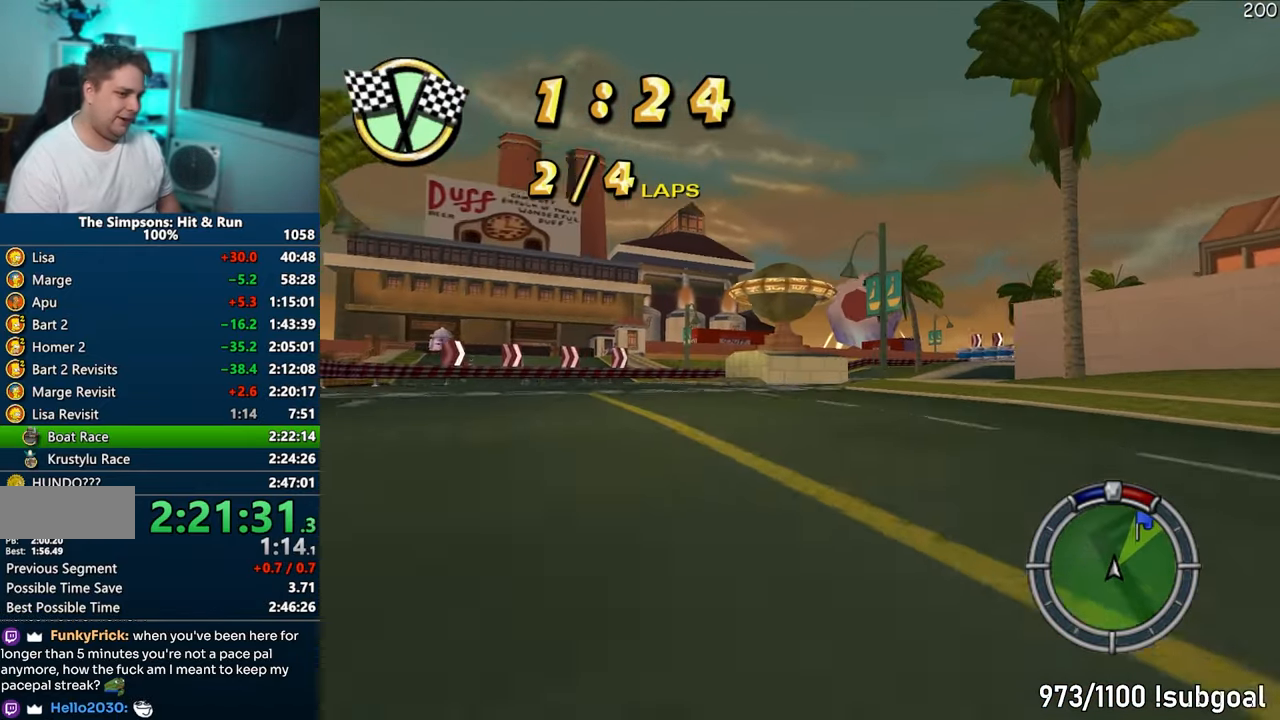
{"buttons": ["CROSS"], "left_stick": "right", "right_stick": "center", "events": [[100, "left_stick", "center"], [150, "left_stick", "right"], [417, "left_stick", "center"], [467, "left_stick", "right"]]}
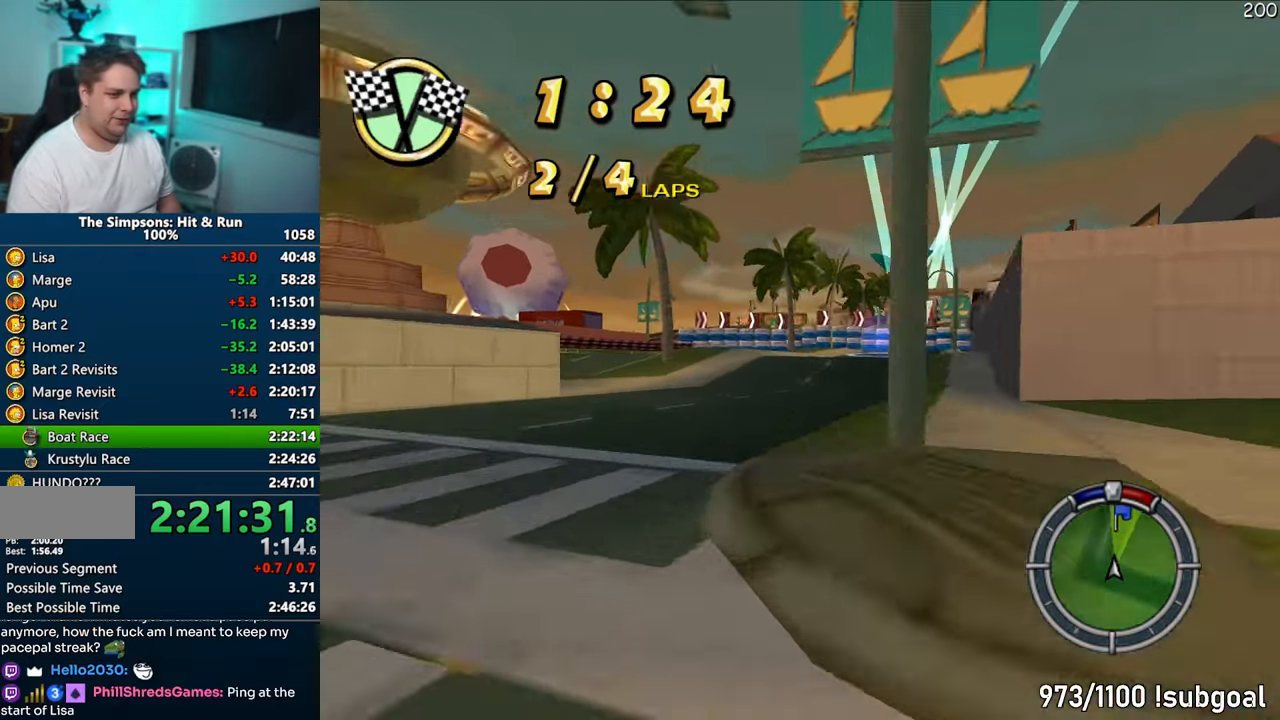
{"buttons": [], "left_stick": "right", "right_stick": "center", "events": [[183, "left_stick", "center"], [400, "left_stick", "right"], [483, "CROSS", "up"]]}
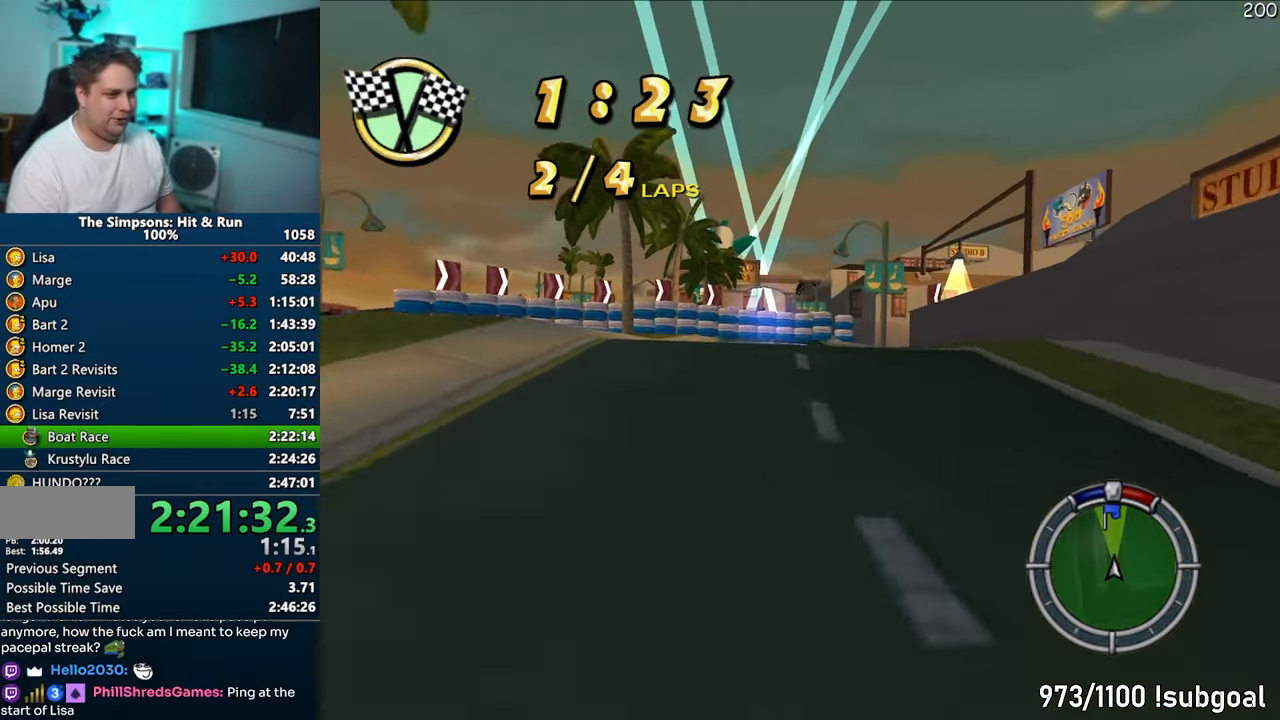
{"buttons": [], "left_stick": "center", "right_stick": "center", "events": [[117, "CIRCLE", "down"], [233, "left_stick", "center"], [300, "CIRCLE", "up"], [333, "left_stick", "right"], [483, "left_stick", "center"]]}
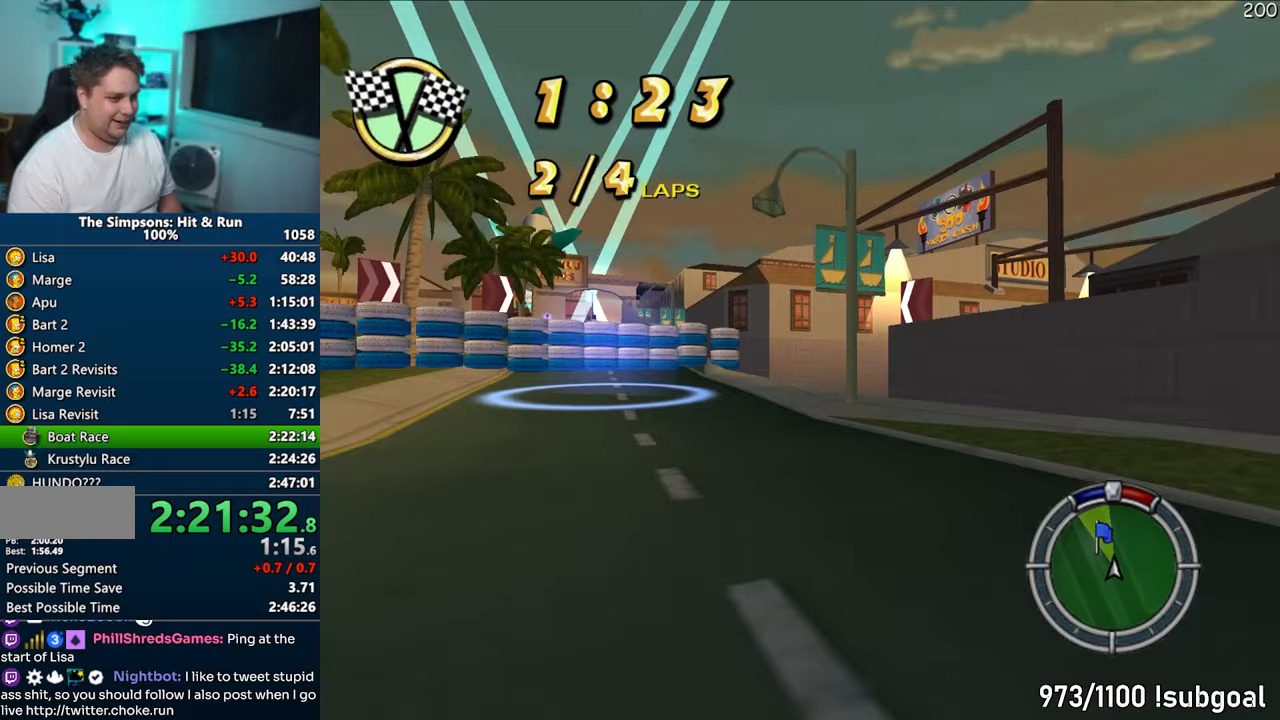
{"buttons": [], "left_stick": "right", "right_stick": "center", "events": [[50, "CROSS", "down"], [100, "left_stick", "right"], [367, "CROSS", "up"], [450, "left_stick", "center"], [500, "left_stick", "right"]]}
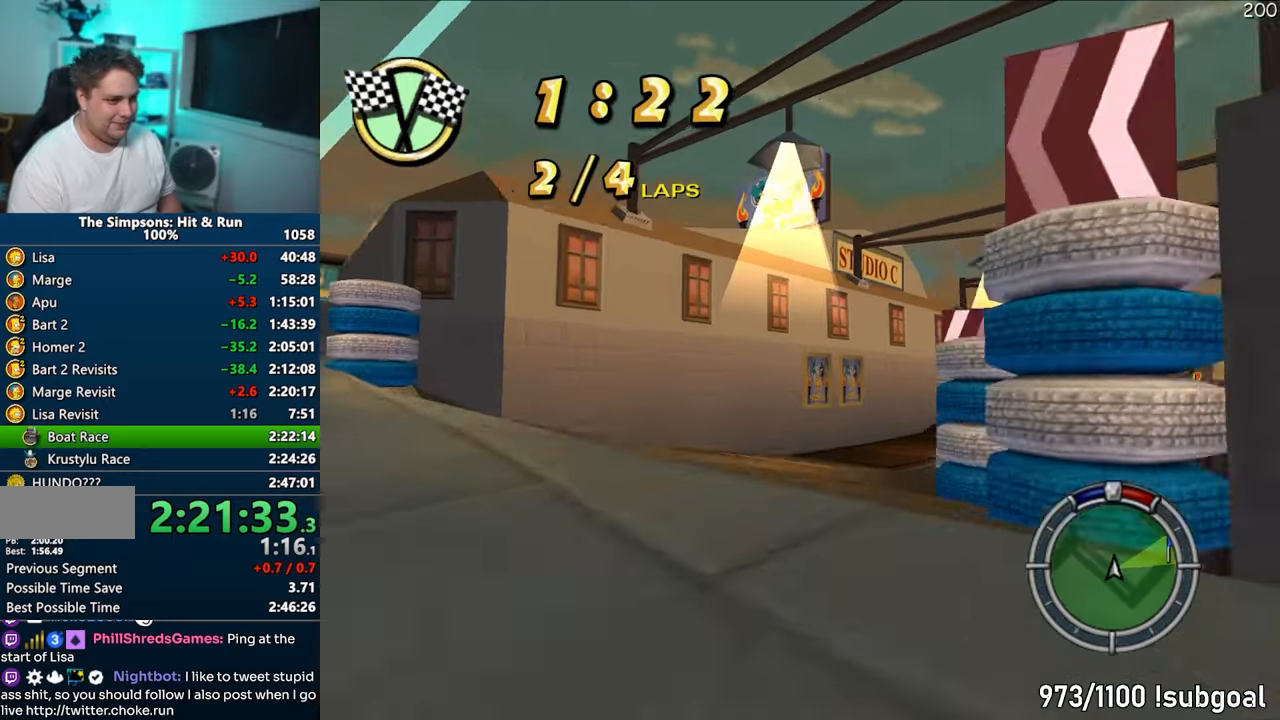
{"buttons": ["CROSS"], "left_stick": "right", "right_stick": "center", "events": [[350, "CROSS", "down"], [417, "left_stick", "center"], [483, "left_stick", "right"]]}
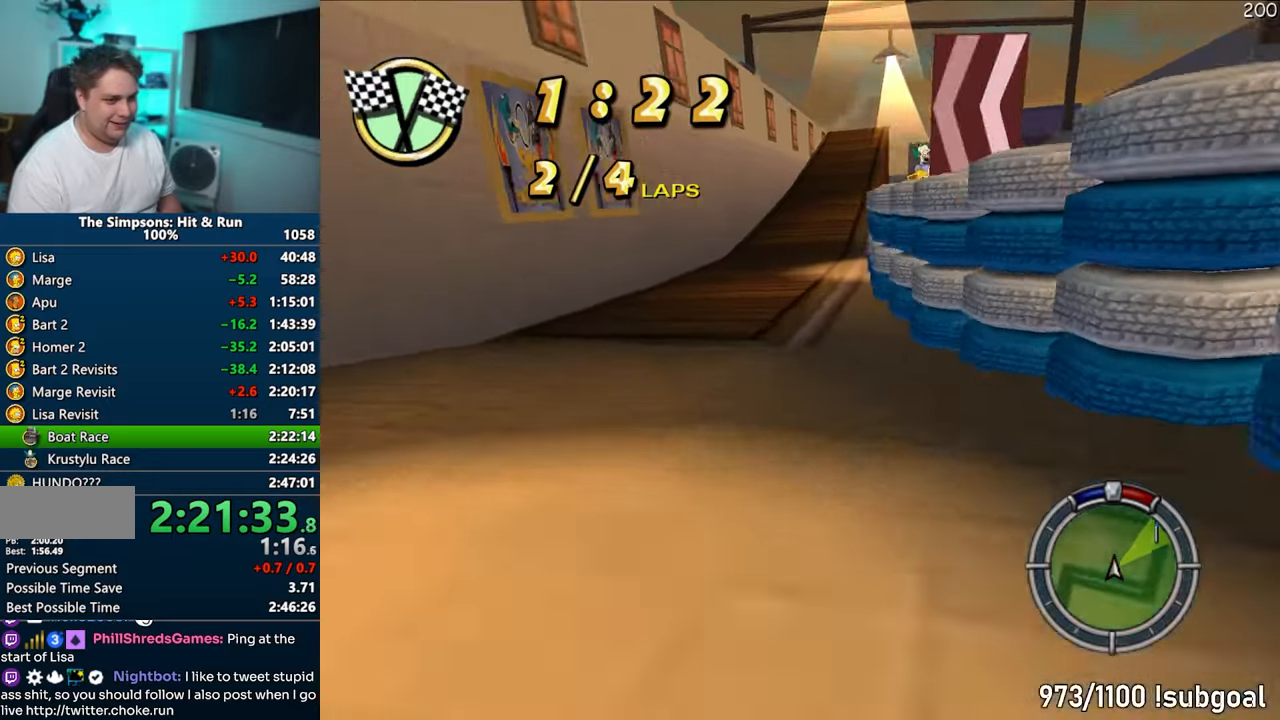
{"buttons": ["CROSS"], "left_stick": "left", "right_stick": "center", "events": [[100, "left_stick", "center"], [200, "left_stick", "right"], [333, "left_stick", "center"], [400, "left_stick", "left"]]}
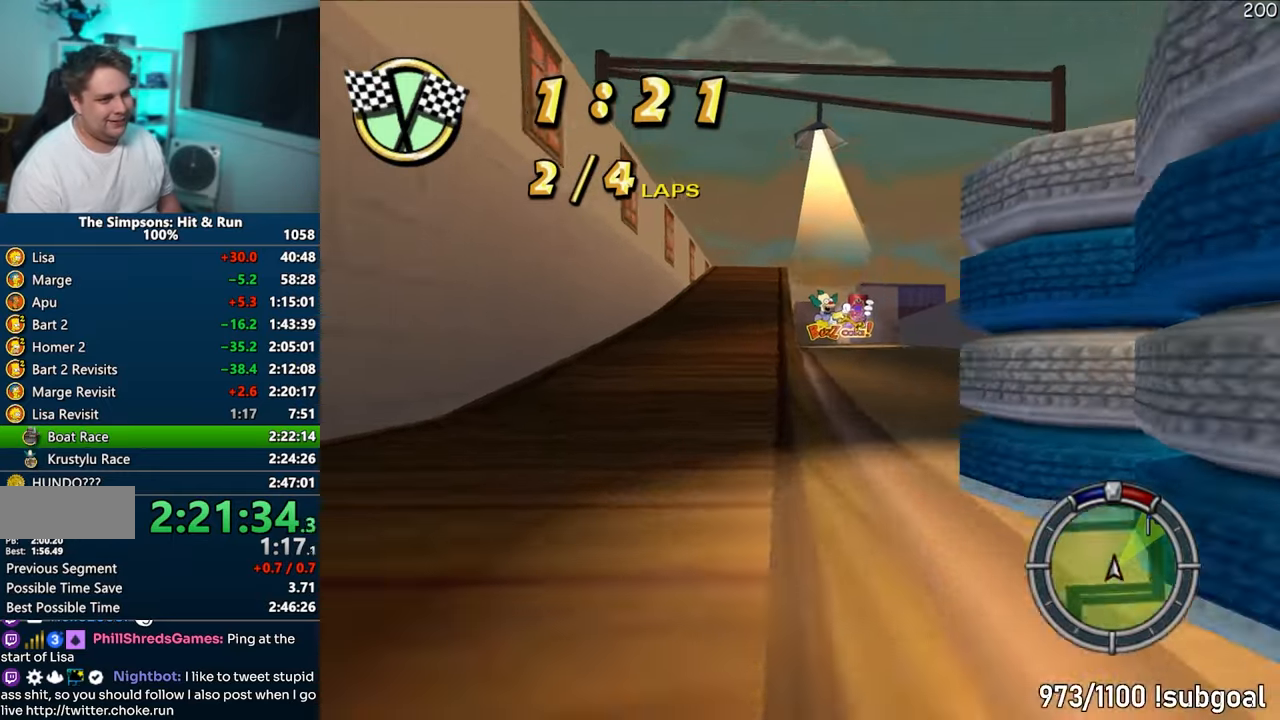
{"buttons": [], "left_stick": "center", "right_stick": "center", "events": [[17, "left_stick", "center"], [267, "left_stick", "right"], [350, "CROSS", "up"], [383, "left_stick", "center"]]}
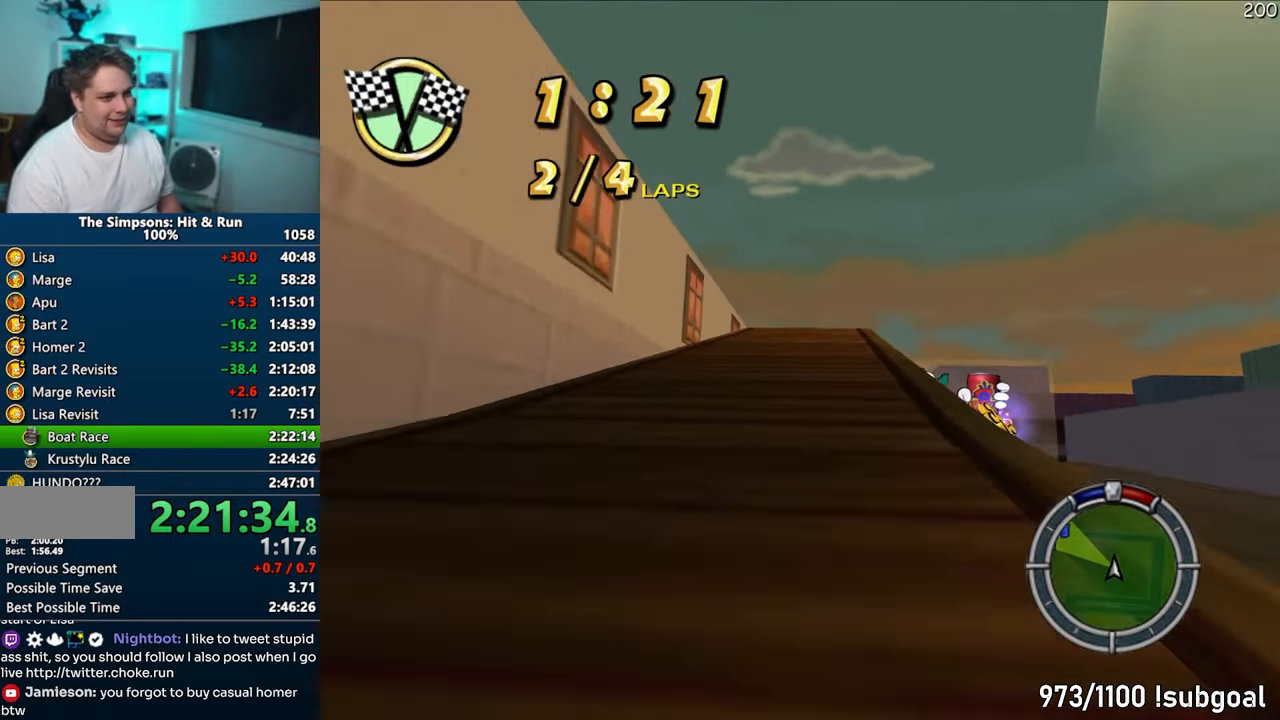
{"buttons": [], "left_stick": "center", "right_stick": "center", "events": [[333, "CIRCLE", "down"], [450, "CIRCLE", "up"]]}